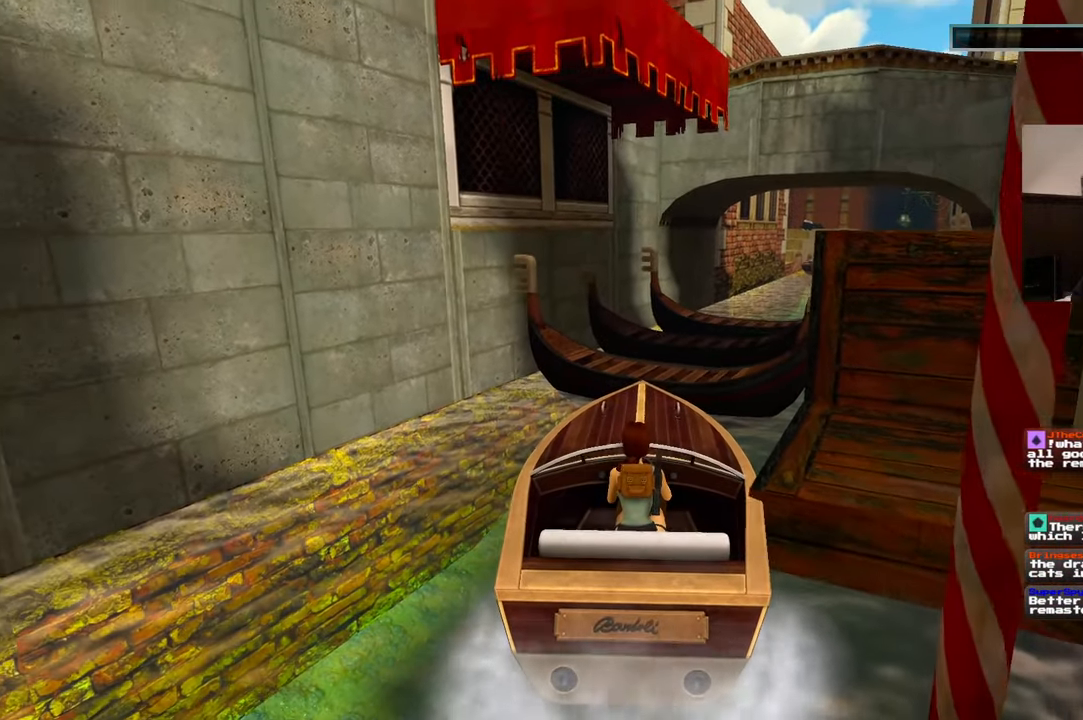
Gameplay with a controller (PlayStation layout); each line is a JSON object with the inputs held at the frame after it (dt_ms = milliseconds from this image to that frame). "events" lists button and stick changes between this image and that frame as [ms after this image, input, new state], when the widget could be followed in between. Not read: HOME L2 L3 R3 START.
{"dt_ms": 500, "buttons": [], "left_stick": "center", "right_stick": "center", "events": [[150, "R2", "up"]]}
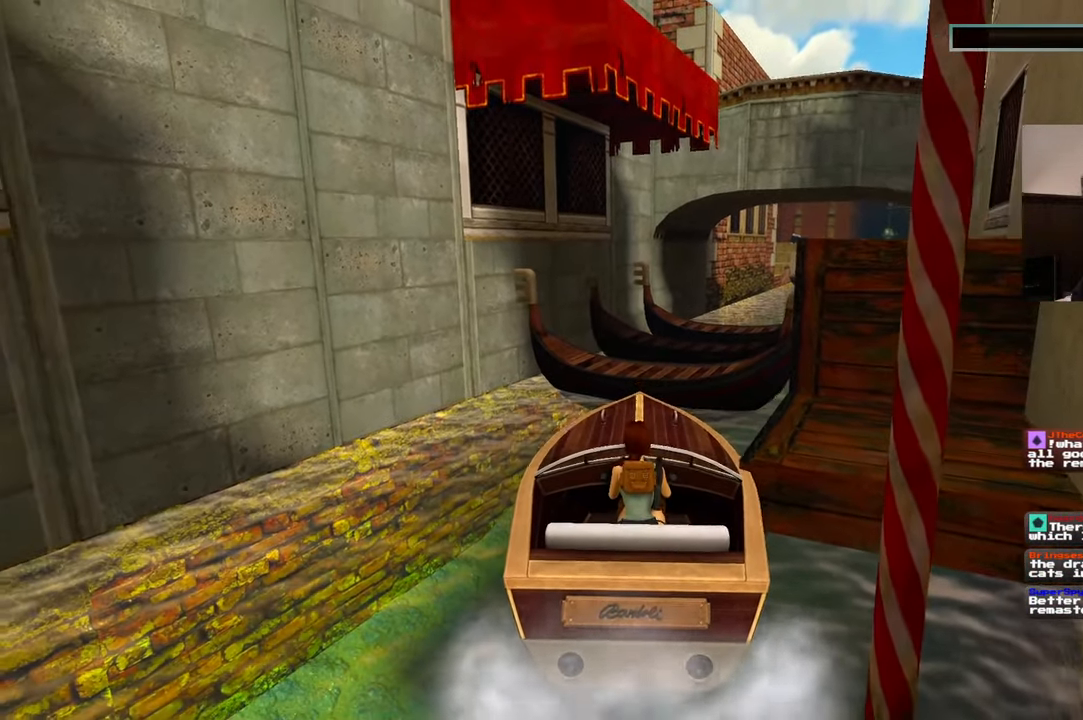
{"dt_ms": 500, "buttons": ["SQUARE"], "left_stick": "center", "right_stick": "center", "events": [[50, "SQUARE", "down"]]}
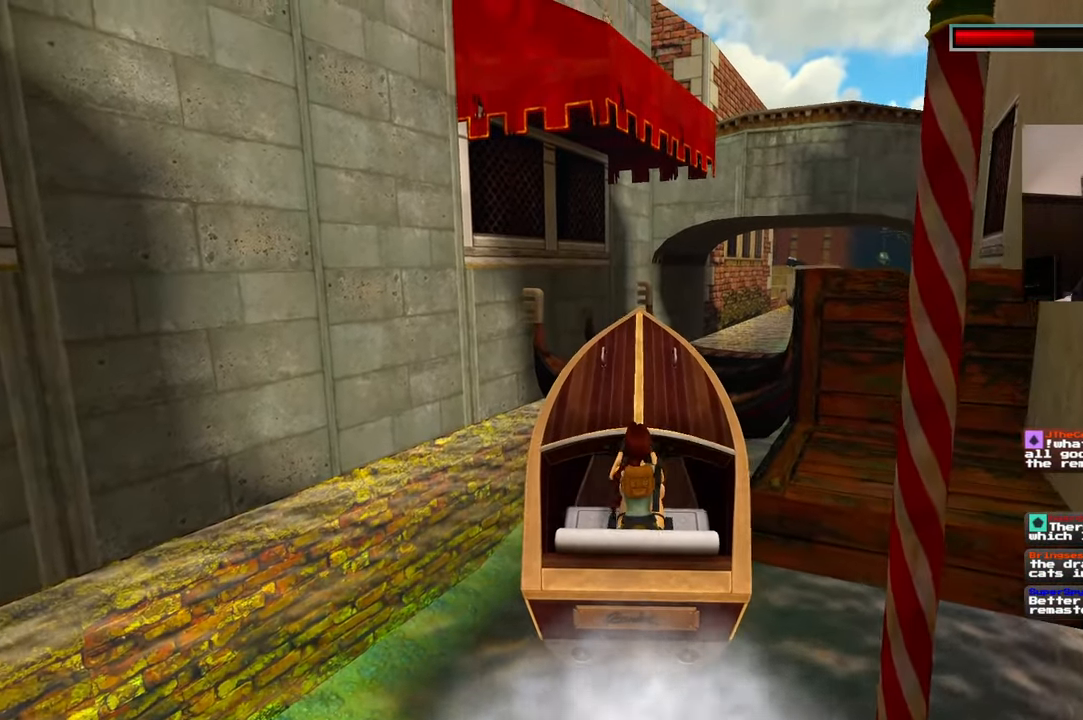
{"dt_ms": 500, "buttons": ["SQUARE"], "left_stick": "right", "right_stick": "center", "events": [[317, "left_stick", "right"]]}
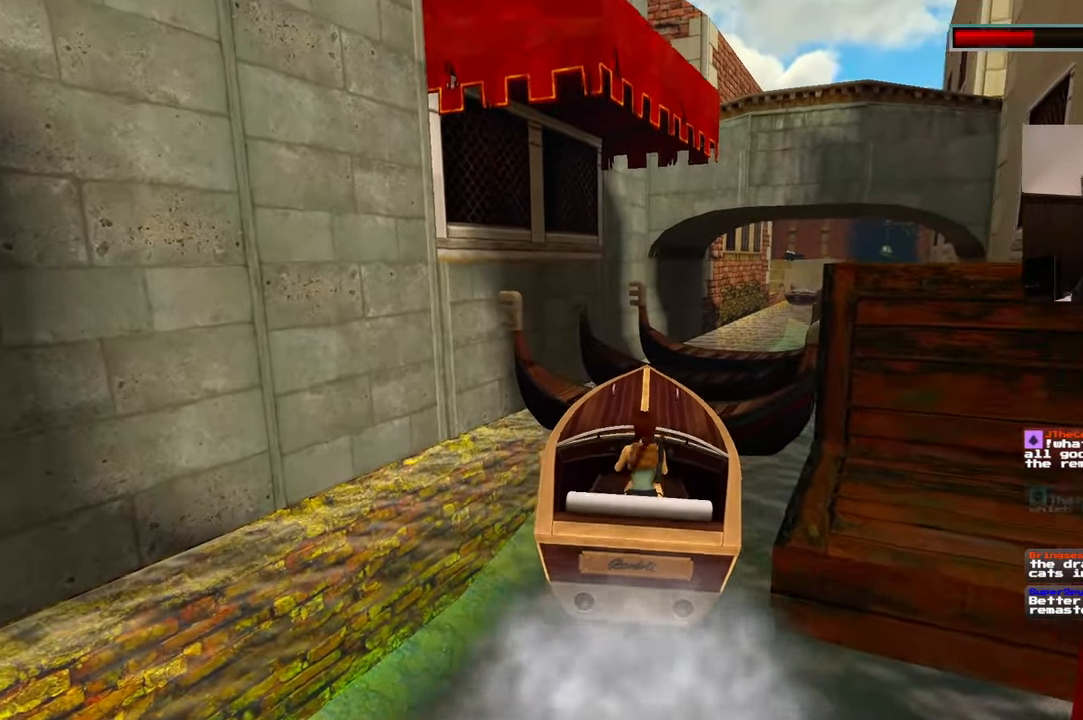
{"dt_ms": 1000, "buttons": ["R2"], "left_stick": "center", "right_stick": "center"}
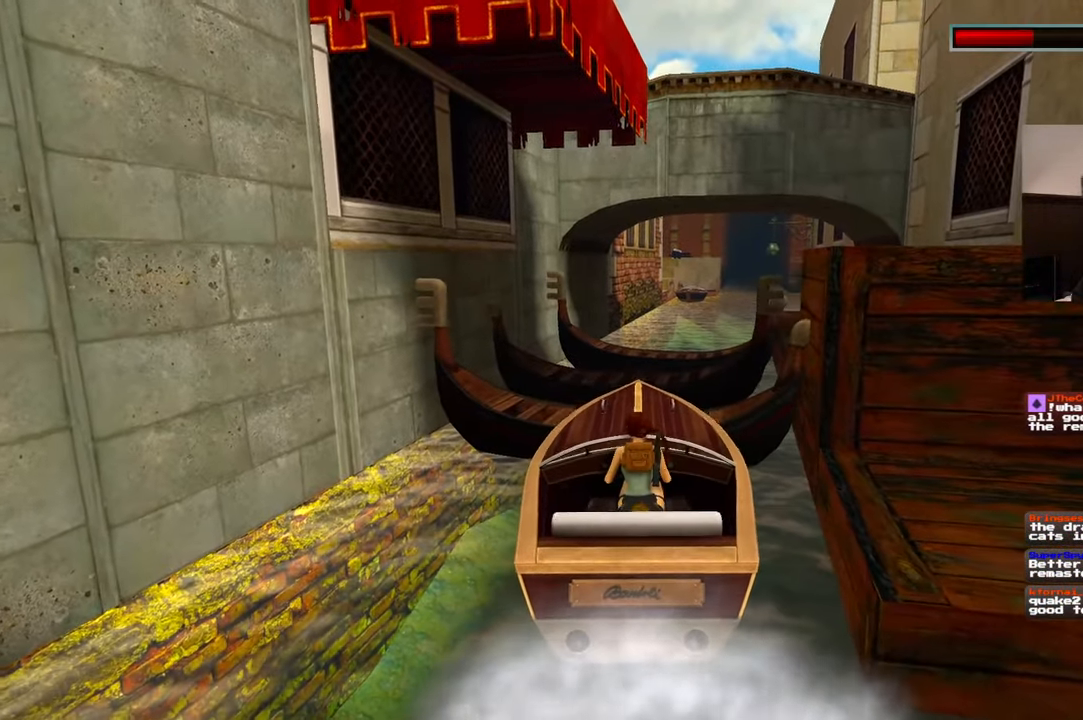
{"dt_ms": 500, "buttons": ["R2"], "left_stick": "center", "right_stick": "center", "events": []}
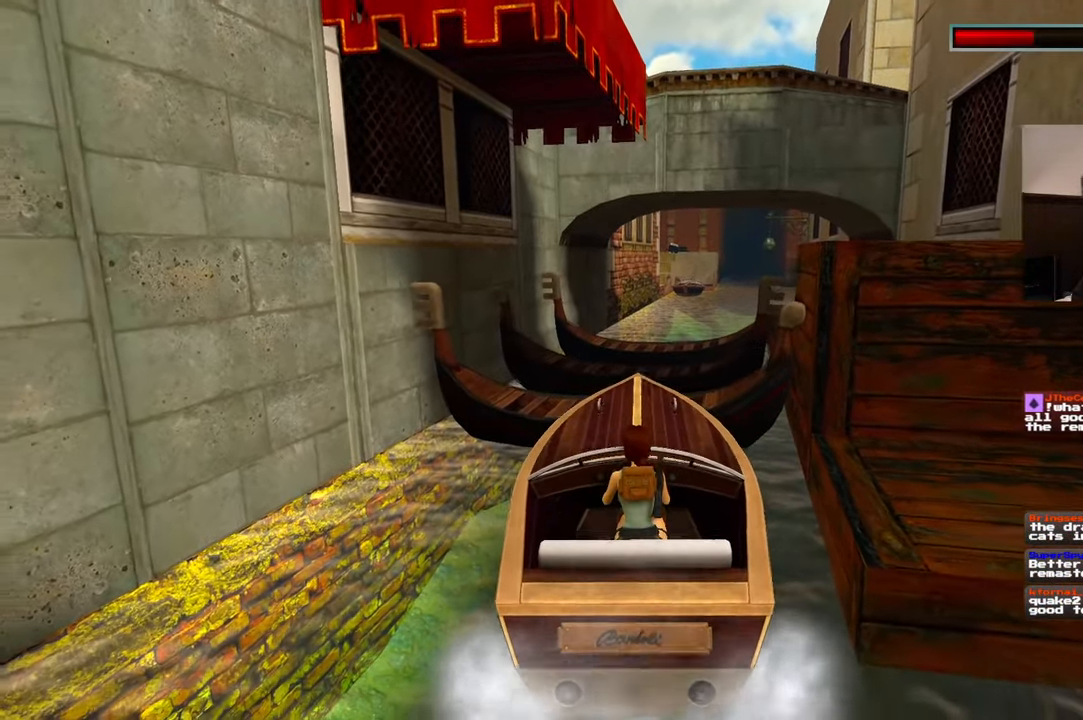
{"dt_ms": 500, "buttons": ["R2"], "left_stick": "center", "right_stick": "center", "events": []}
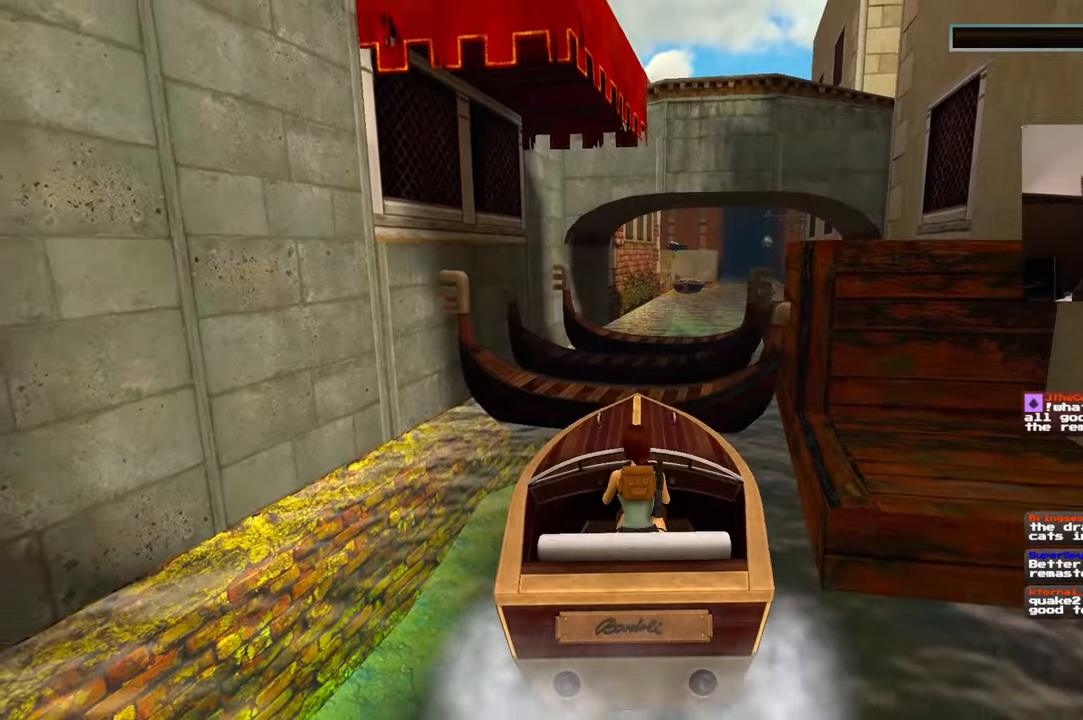
{"dt_ms": 500, "buttons": ["R2"], "left_stick": "center", "right_stick": "center", "events": []}
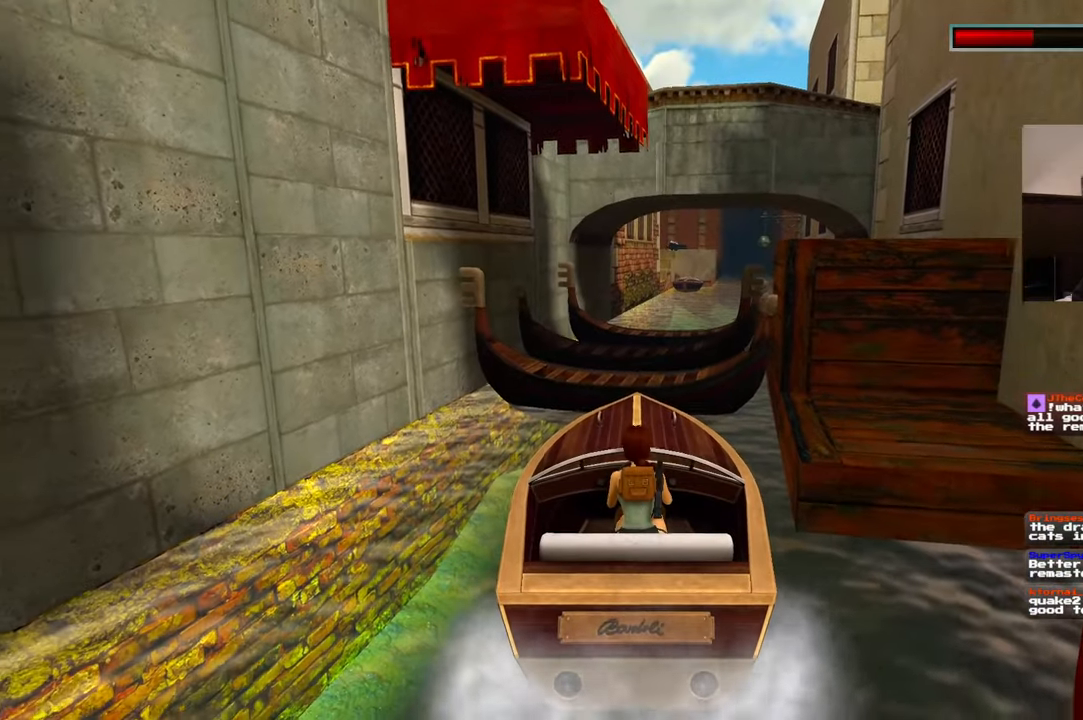
{"dt_ms": 500, "buttons": ["R2"], "left_stick": "center", "right_stick": "center", "events": []}
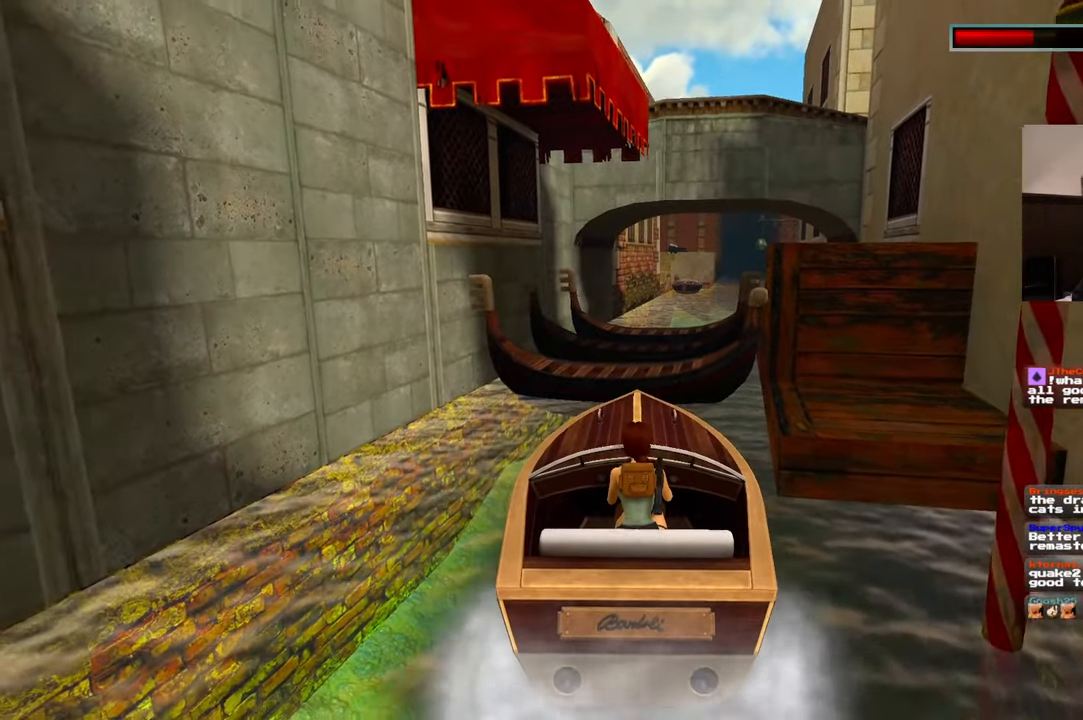
{"dt_ms": 1000, "buttons": ["R2"], "left_stick": "center", "right_stick": "center", "events": []}
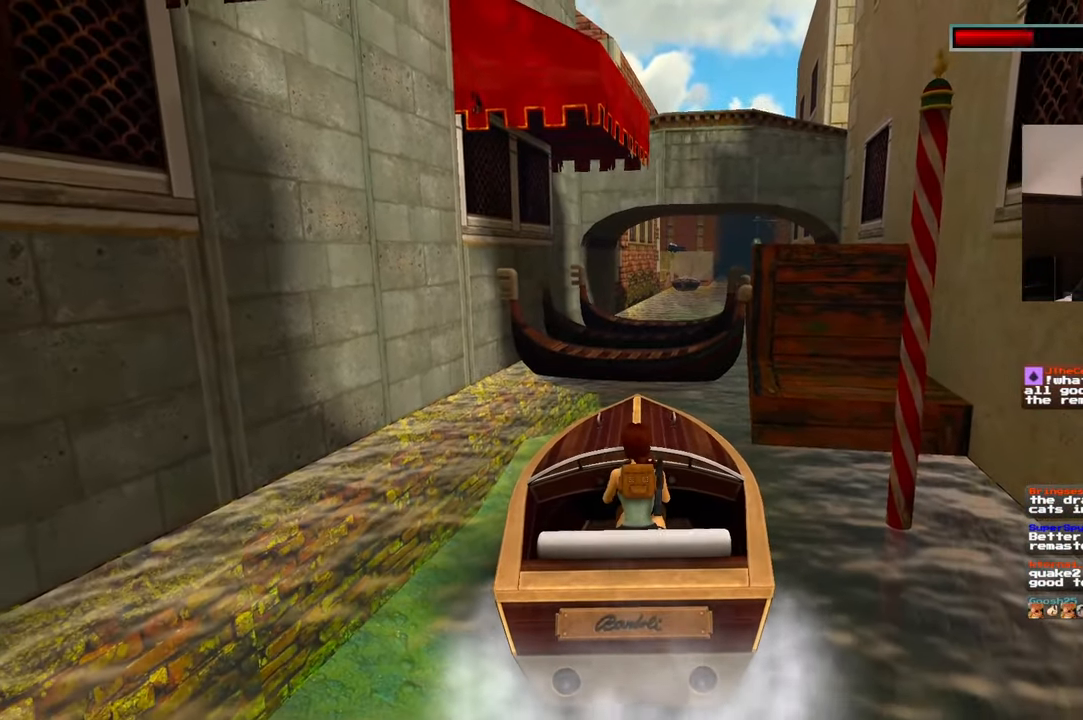
{"dt_ms": 500, "buttons": ["R2"], "left_stick": "center", "right_stick": "center", "events": []}
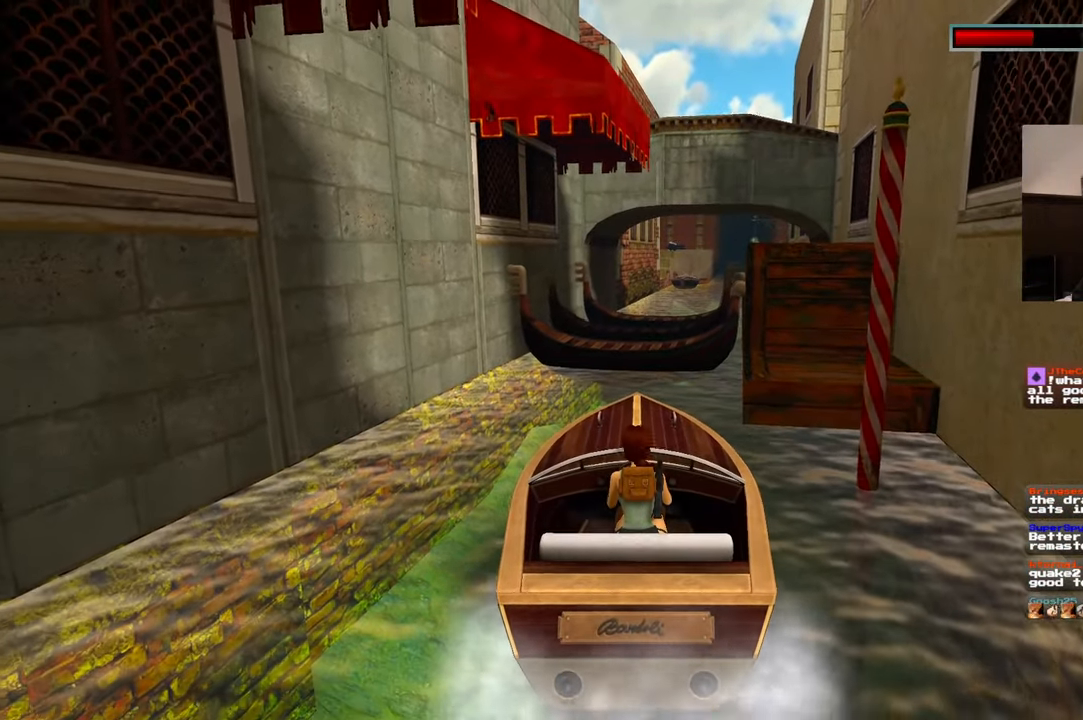
{"dt_ms": 500, "buttons": [], "left_stick": "center", "right_stick": "center", "events": [[234, "R2", "up"]]}
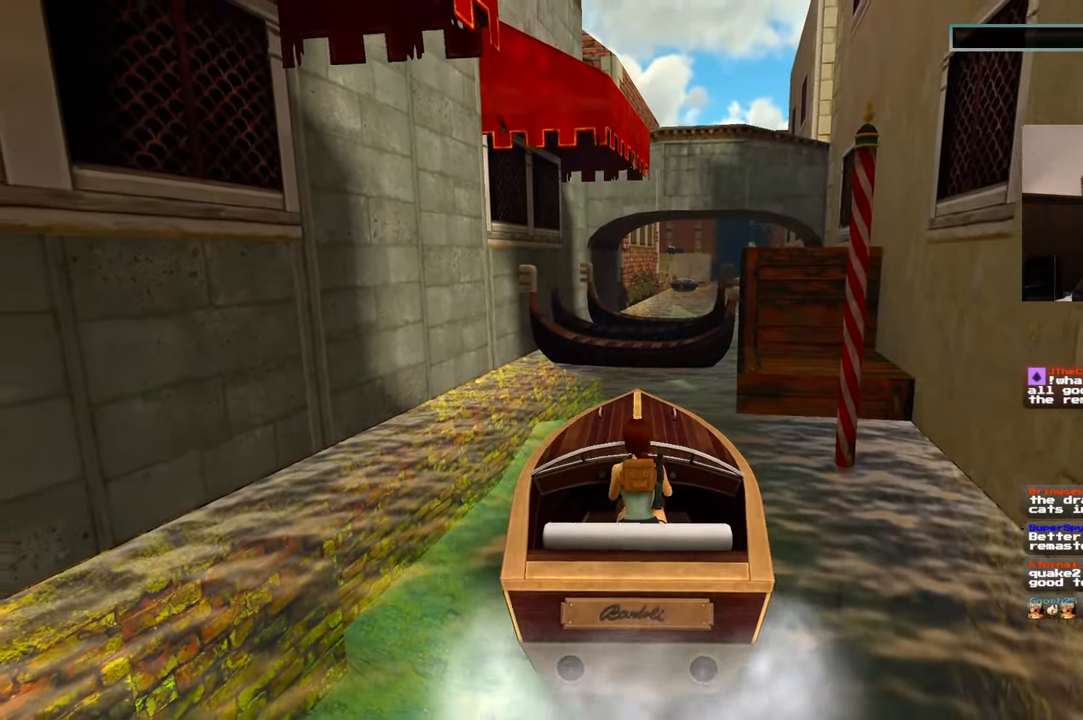
{"dt_ms": 500, "buttons": ["SQUARE"], "left_stick": "center", "right_stick": "center"}
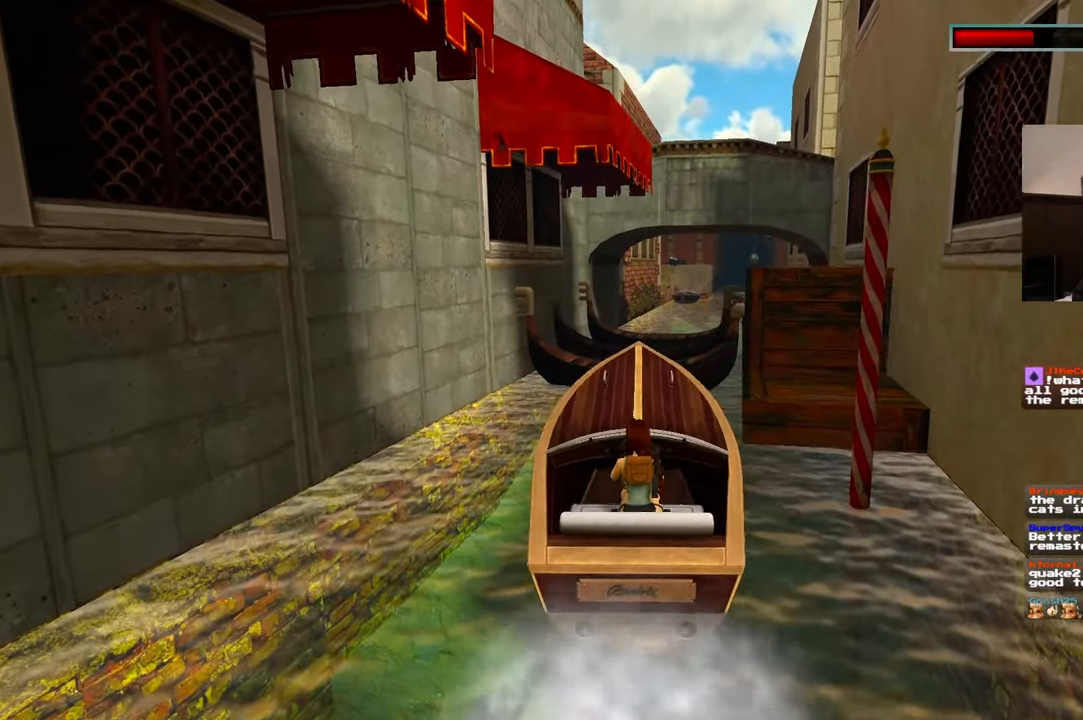
{"dt_ms": 500, "buttons": ["SQUARE"], "left_stick": "center", "right_stick": "center"}